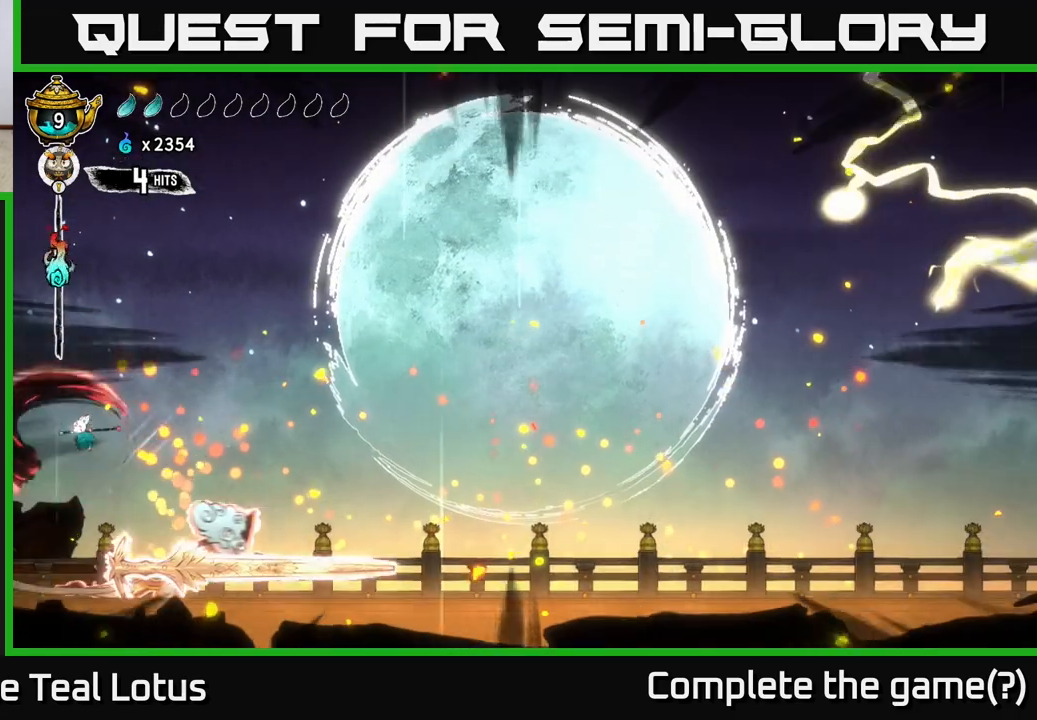
Gameplay with a controller (Xbox layout); each line is a JSON object with the inputs held at the frame after it. "events" lists button and stick changes between this image and that frame as [ms after this image, input, new state], when the widget could be followed in between.
{"buttons": ["R2"], "left_stick": "right", "right_stick": "center", "events": [[83, "X", "up"], [167, "left_stick", "right"], [400, "R2", "down"]]}
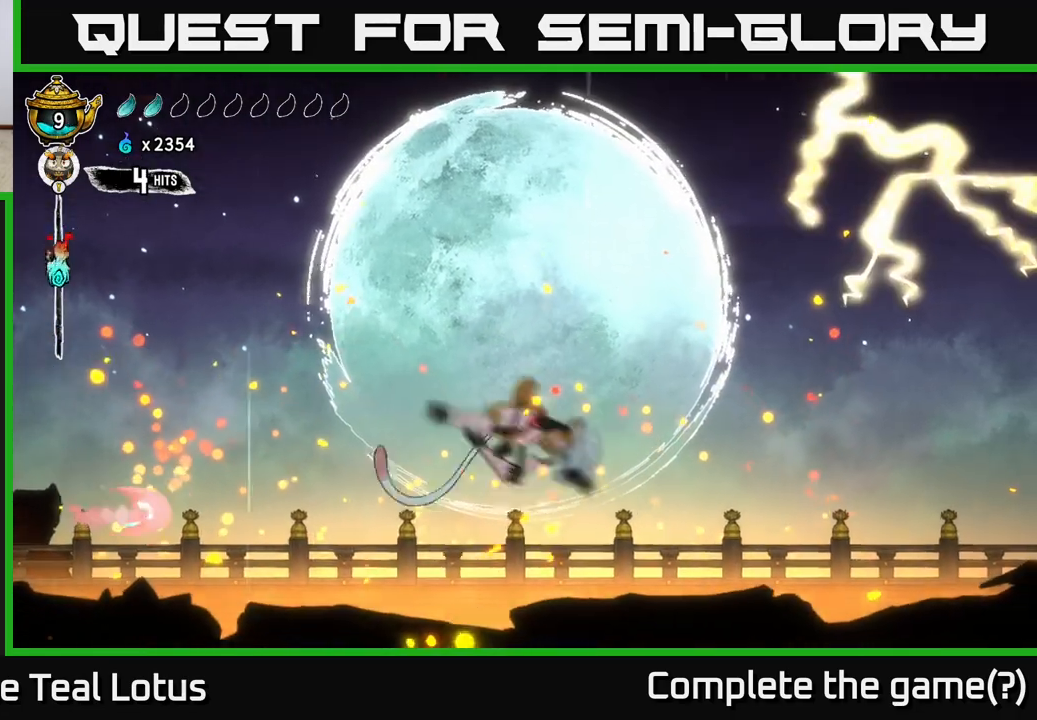
{"buttons": [], "left_stick": "right", "right_stick": "center", "events": [[183, "R2", "up"]]}
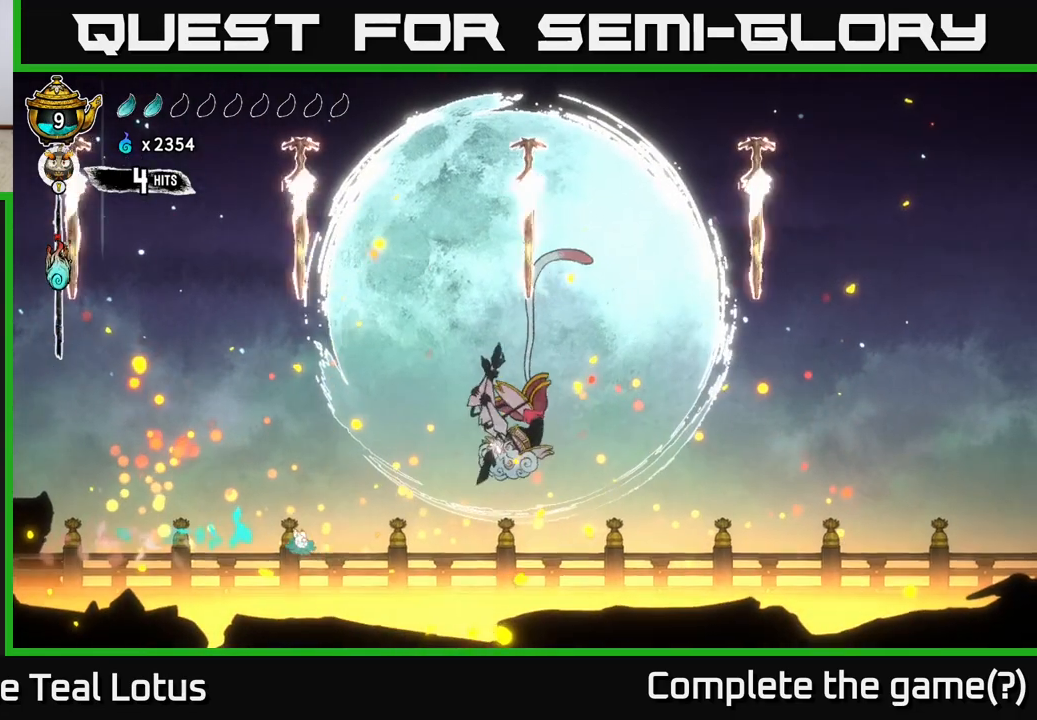
{"buttons": ["A"], "left_stick": "right", "right_stick": "center", "events": [[333, "A", "down"]]}
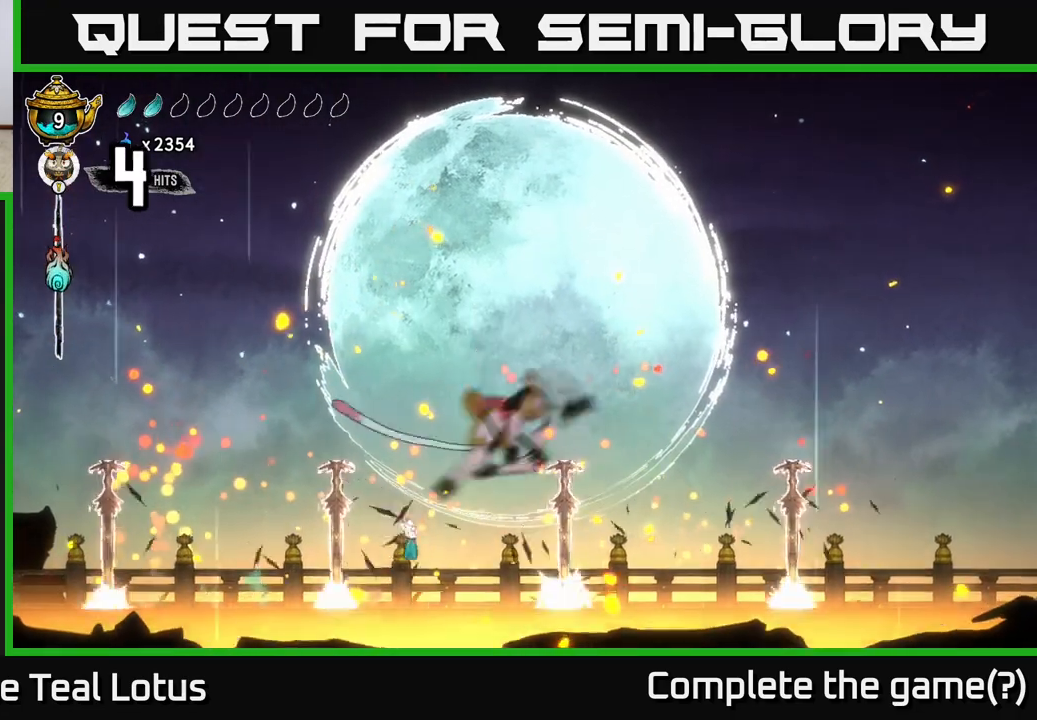
{"buttons": ["X"], "left_stick": "right", "right_stick": "center", "events": [[117, "X", "down"], [150, "A", "up"], [267, "X", "up"], [317, "left_stick", "center"], [400, "left_stick", "right"], [433, "X", "down"]]}
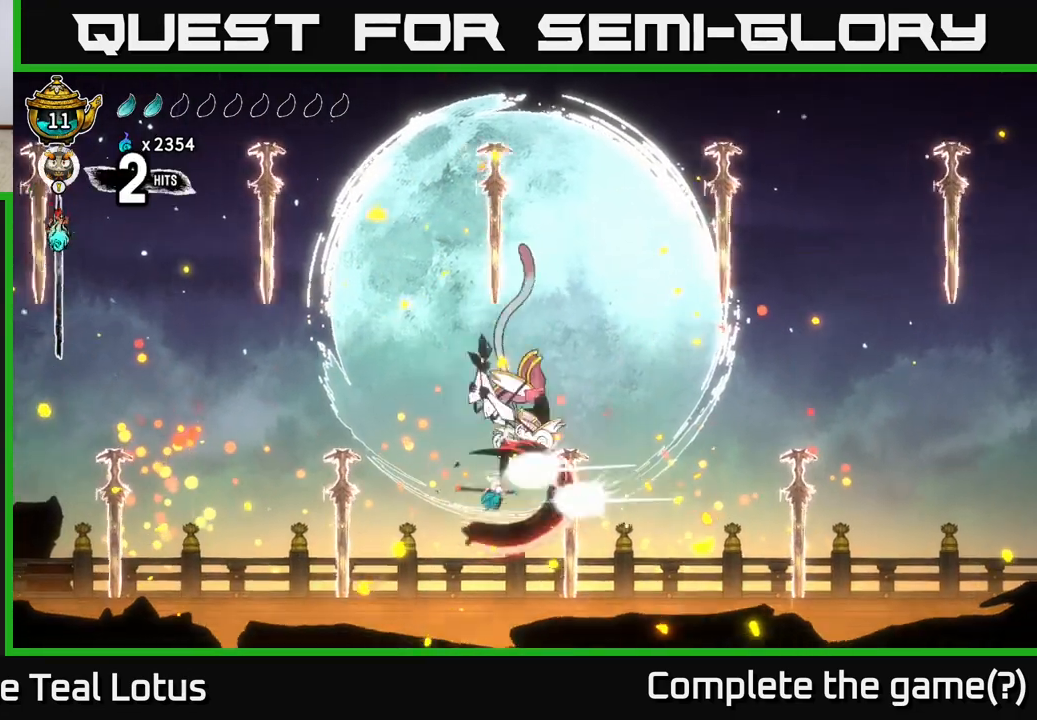
{"buttons": ["A"], "left_stick": "left", "right_stick": "center", "events": [[67, "X", "up"], [150, "A", "down"], [283, "X", "down"], [283, "left_stick", "left"], [400, "X", "up"]]}
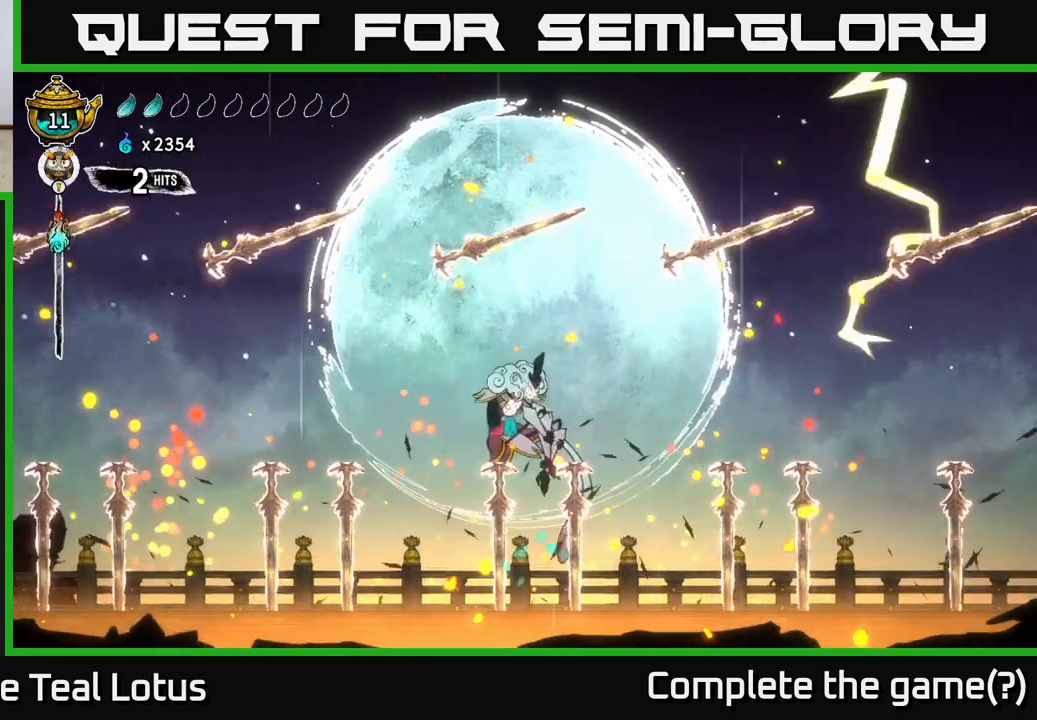
{"buttons": [], "left_stick": "left", "right_stick": "center", "events": [[33, "X", "down"], [83, "A", "up"], [150, "X", "up"]]}
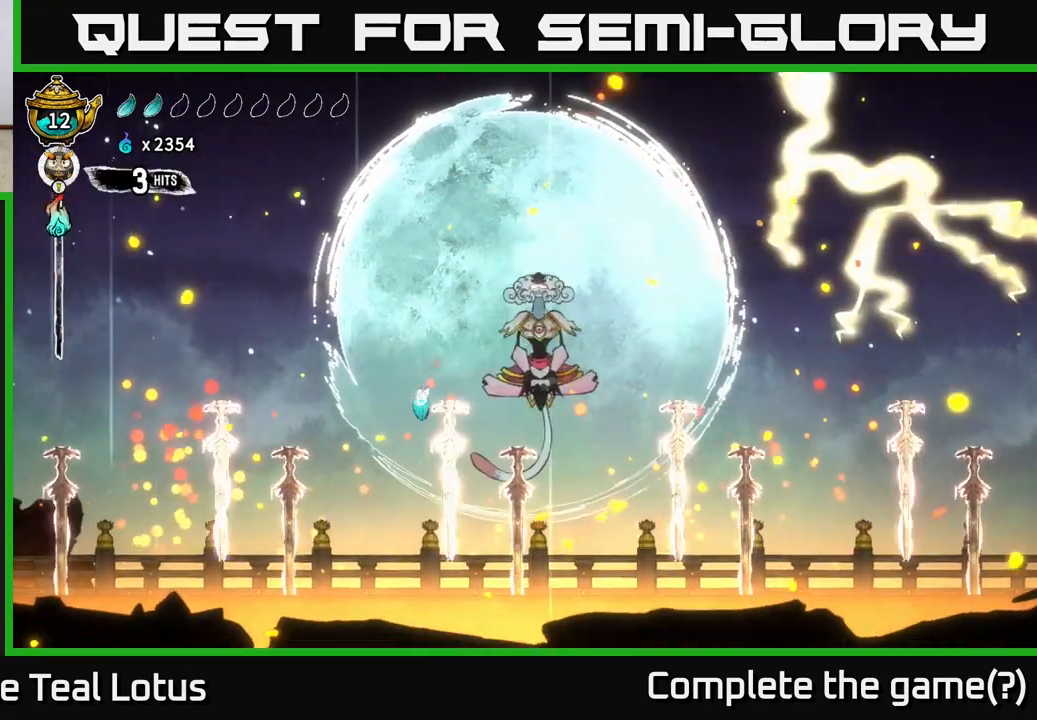
{"buttons": ["A"], "left_stick": "right", "right_stick": "center", "events": [[283, "left_stick", "right"], [300, "A", "down"]]}
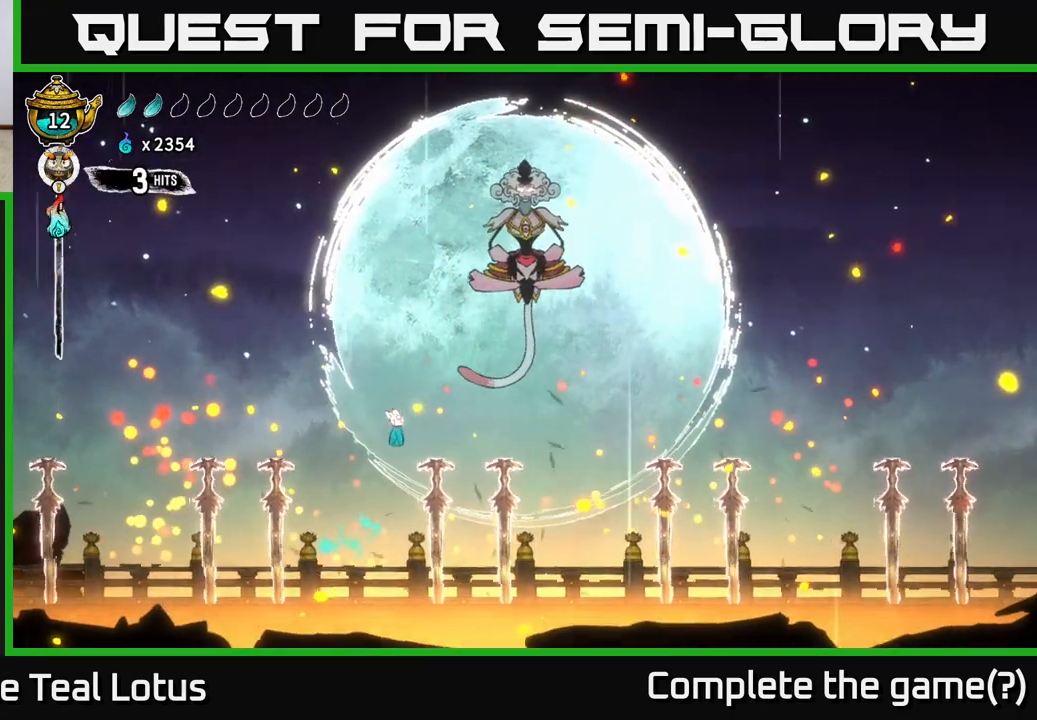
{"buttons": ["X"], "left_stick": "right", "right_stick": "center", "events": [[117, "left_stick", "down"], [167, "X", "down"], [200, "A", "up"], [267, "X", "up"], [317, "left_stick", "right"], [433, "X", "down"]]}
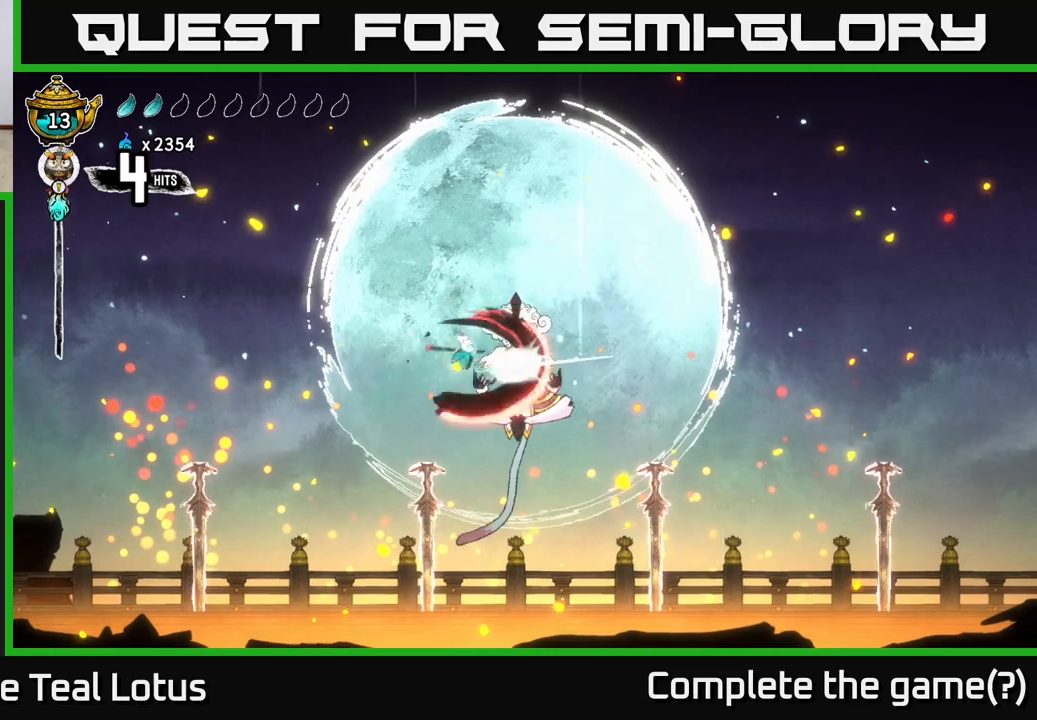
{"buttons": [], "left_stick": "left", "right_stick": "center", "events": [[50, "X", "up"], [367, "X", "down"], [467, "left_stick", "left"], [483, "X", "up"]]}
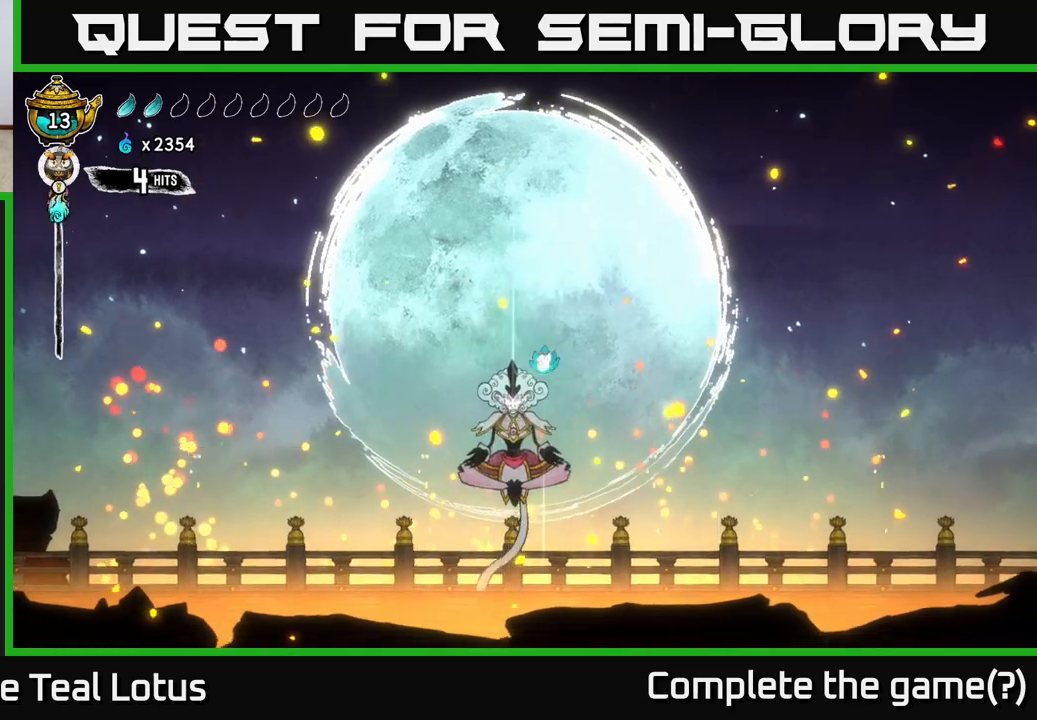
{"buttons": ["A", "X"], "left_stick": "center", "right_stick": "center", "events": [[83, "X", "down"], [133, "left_stick", "center"], [233, "X", "up"], [417, "A", "down"], [483, "X", "down"]]}
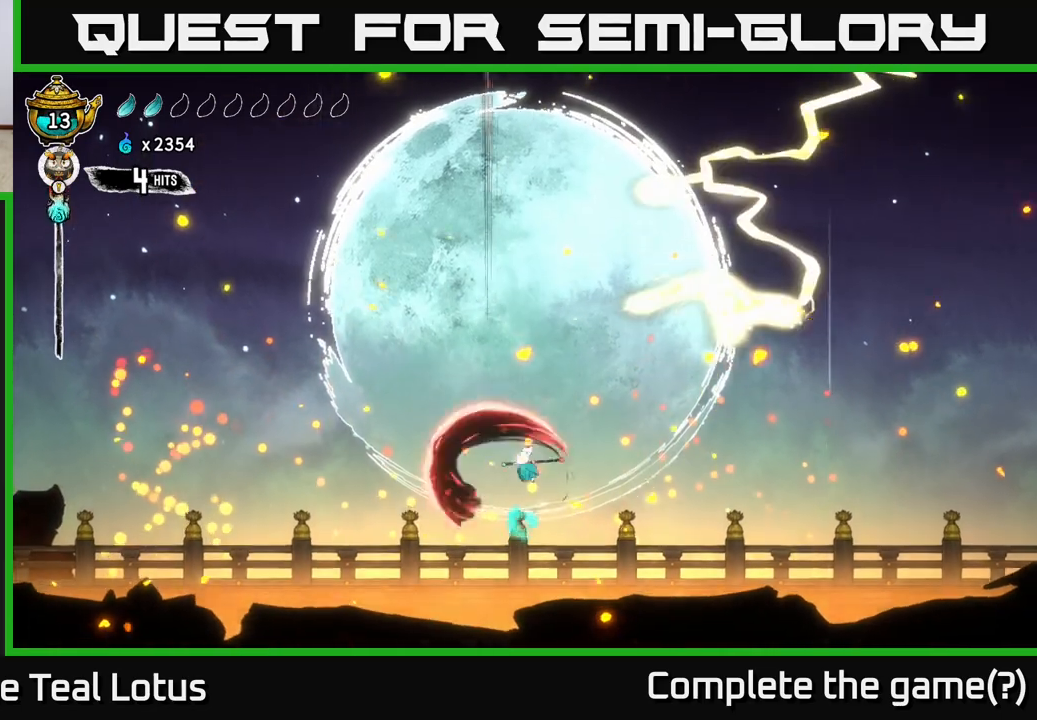
{"buttons": [], "left_stick": "center", "right_stick": "center", "events": [[117, "X", "up"], [167, "left_stick", "up"], [283, "A", "up"], [450, "left_stick", "center"]]}
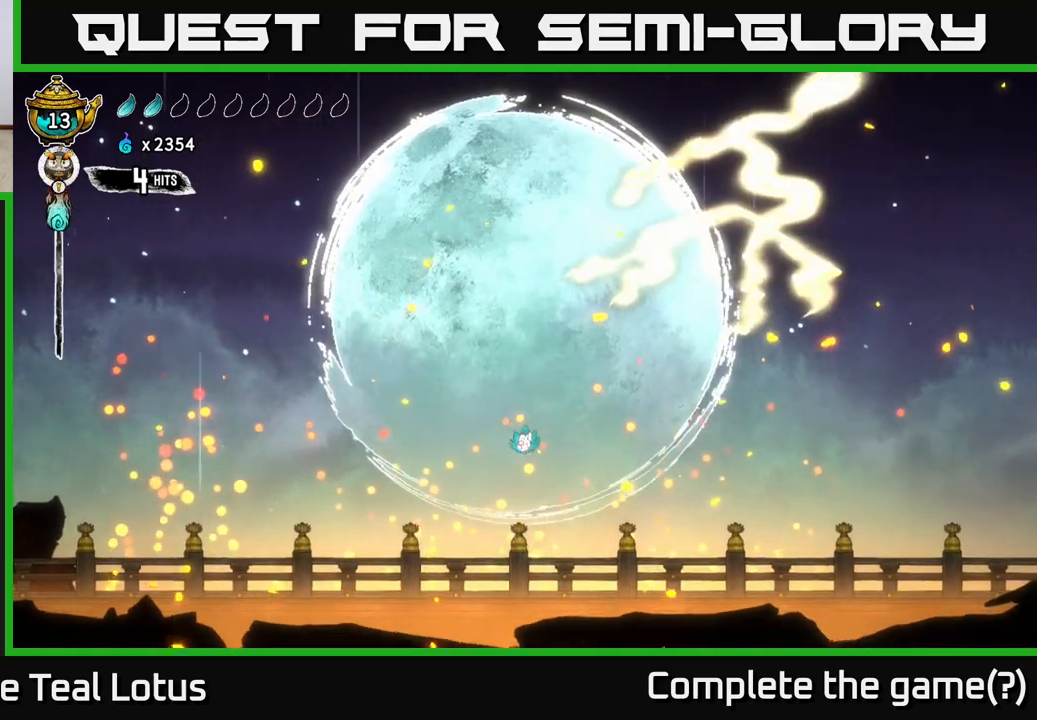
{"buttons": [], "left_stick": "center", "right_stick": "center", "events": [[200, "left_stick", "up"], [250, "A", "down"], [467, "A", "up"], [467, "left_stick", "center"]]}
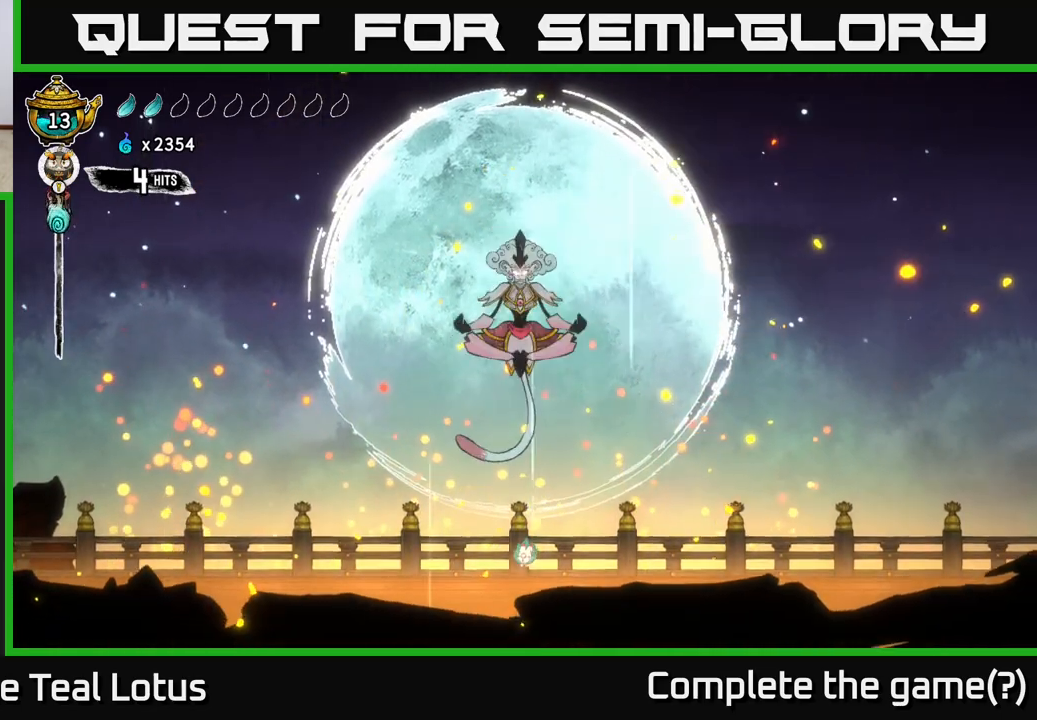
{"buttons": ["A", "X"], "left_stick": "up", "right_stick": "center", "events": [[150, "A", "down"], [167, "left_stick", "up"], [467, "X", "down"]]}
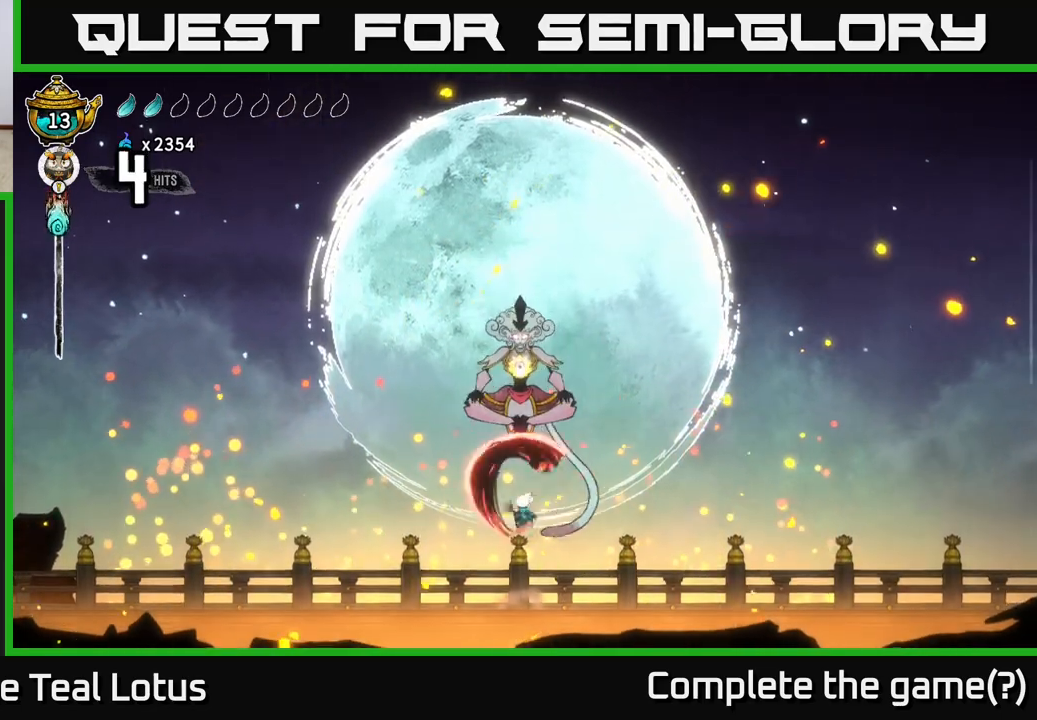
{"buttons": ["X"], "left_stick": "up", "right_stick": "center", "events": [[17, "A", "up"], [117, "X", "up"], [167, "A", "down"], [383, "X", "down"], [433, "A", "up"]]}
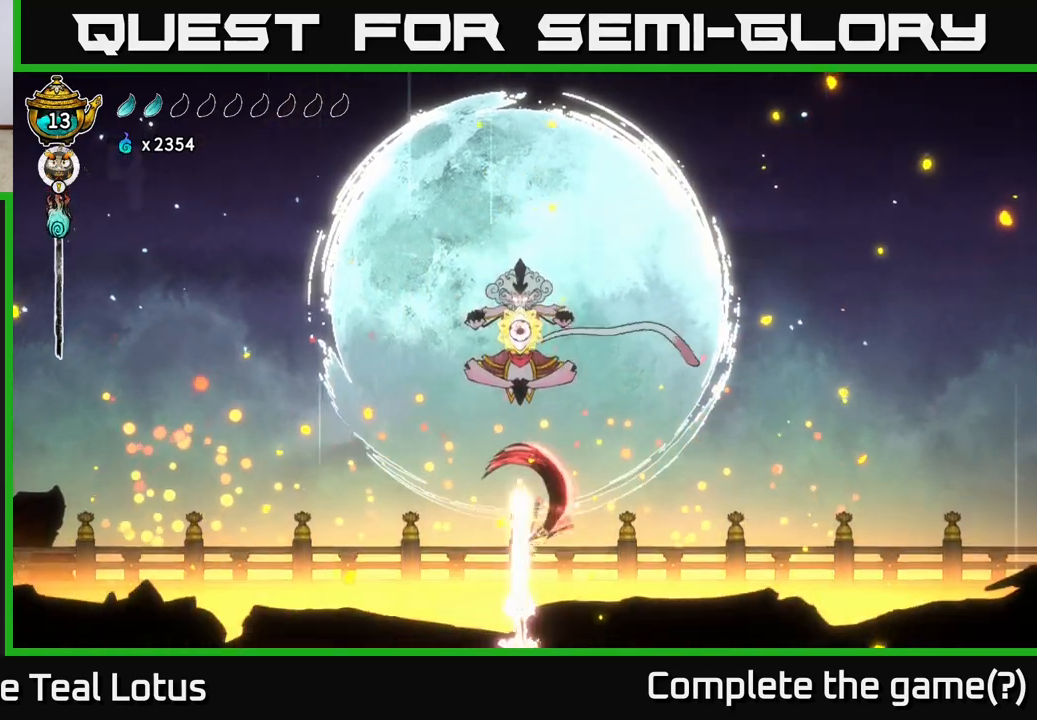
{"buttons": [], "left_stick": "left", "right_stick": "center", "events": [[17, "X", "up"], [33, "left_stick", "left"], [250, "R2", "down"], [467, "R2", "up"]]}
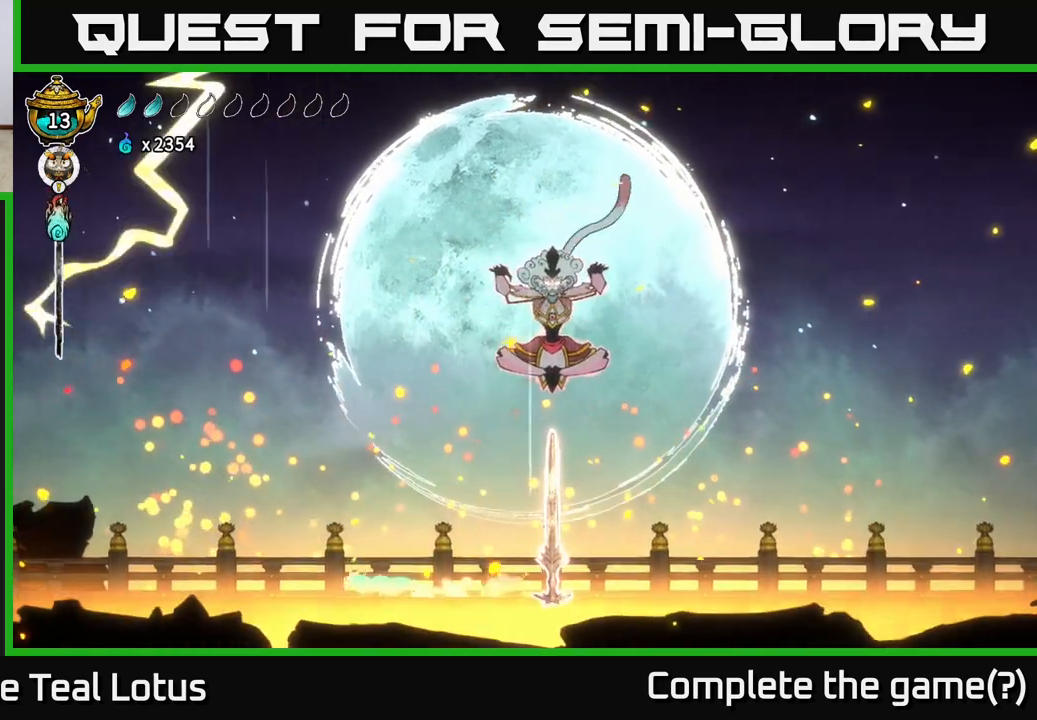
{"buttons": ["A"], "left_stick": "right", "right_stick": "center", "events": [[150, "left_stick", "right"], [250, "A", "down"]]}
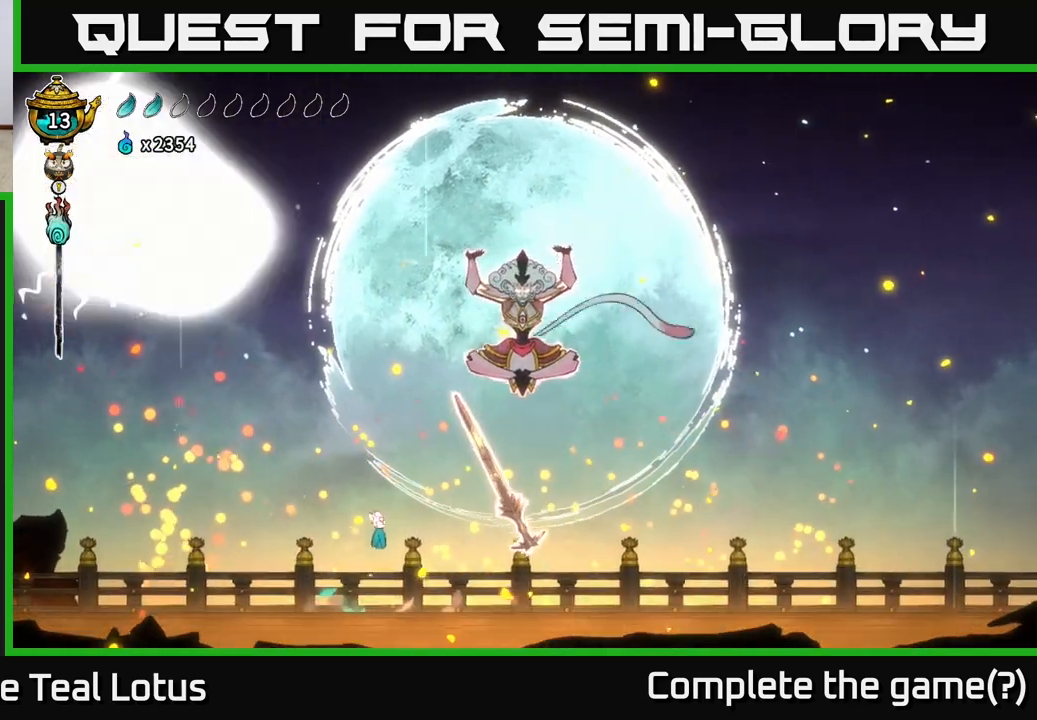
{"buttons": ["A"], "left_stick": "down-left", "right_stick": "center", "events": [[133, "left_stick", "down"], [183, "X", "down"], [217, "A", "up"], [350, "X", "up"], [350, "left_stick", "down-left"], [433, "A", "down"]]}
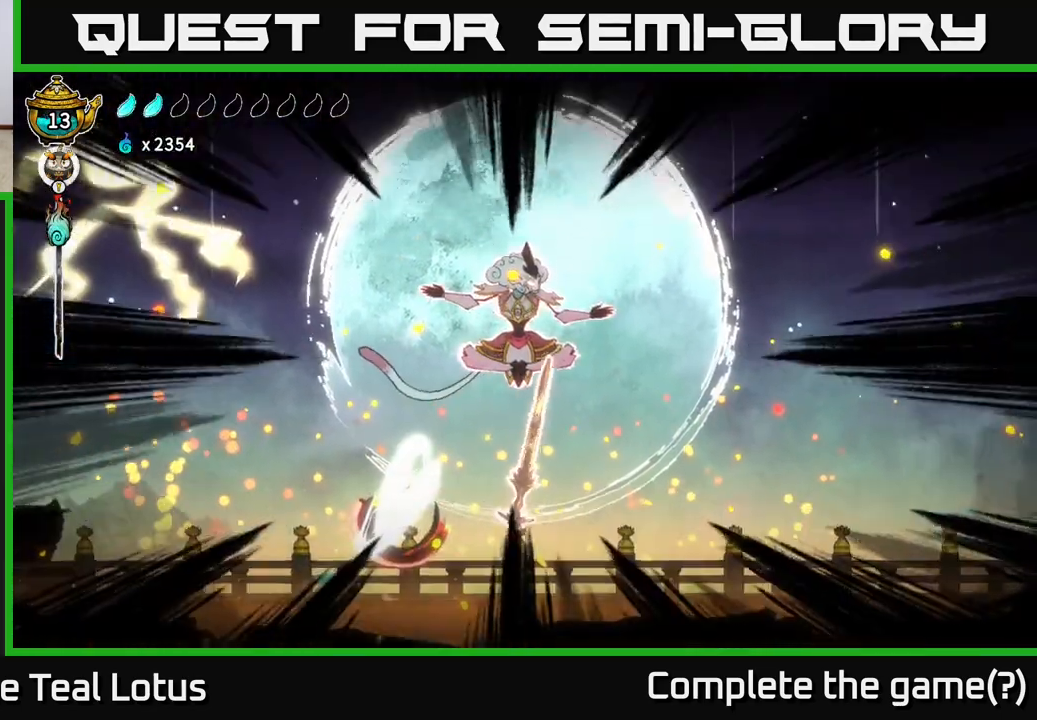
{"buttons": ["A"], "left_stick": "right", "right_stick": "center", "events": [[83, "left_stick", "down"], [283, "left_stick", "right"], [333, "A", "up"], [433, "A", "down"]]}
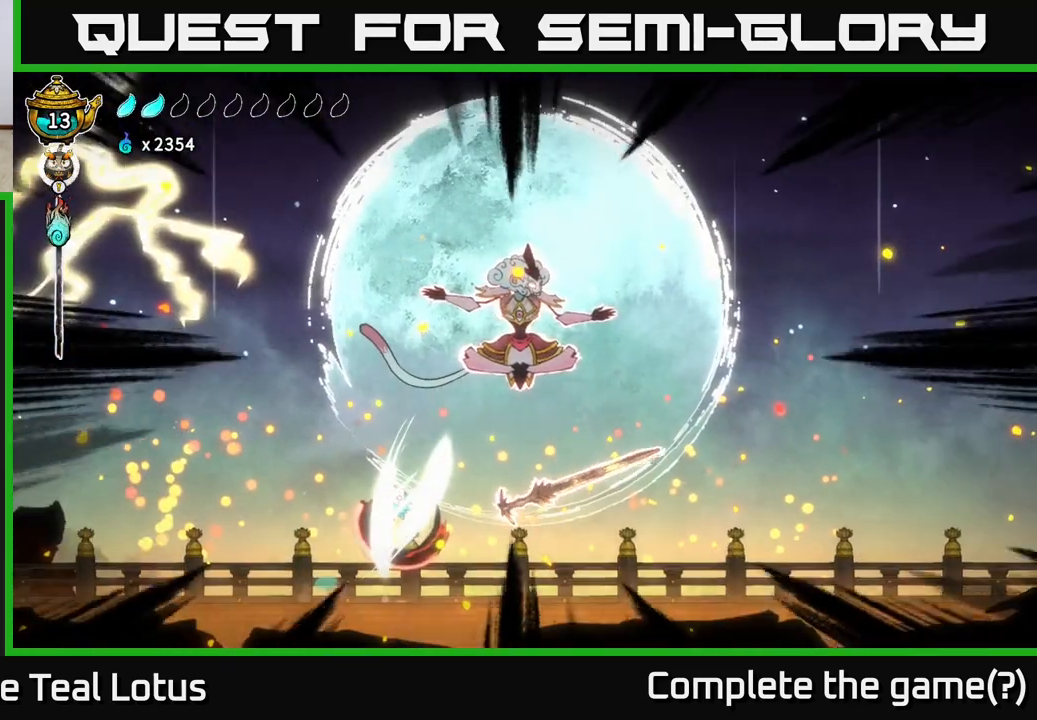
{"buttons": ["A", "X"], "left_stick": "down", "right_stick": "center", "events": [[300, "A", "up"], [383, "A", "down"], [400, "X", "down"], [400, "left_stick", "down"]]}
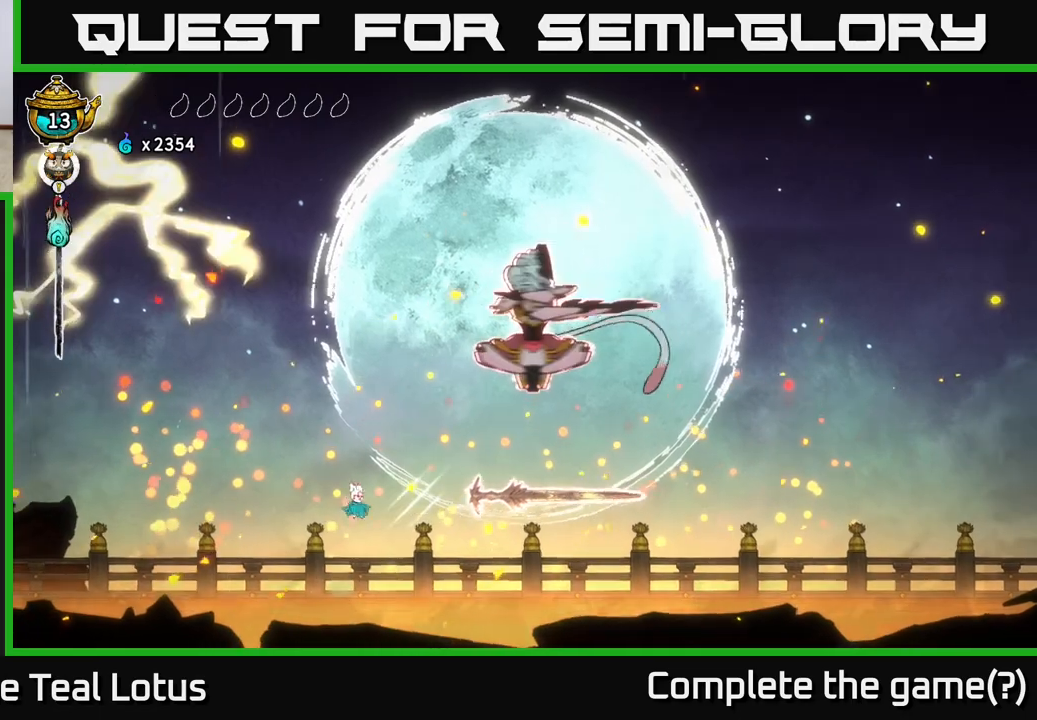
{"buttons": [], "left_stick": "right", "right_stick": "center", "events": [[50, "X", "up"], [117, "left_stick", "right"], [167, "A", "up"]]}
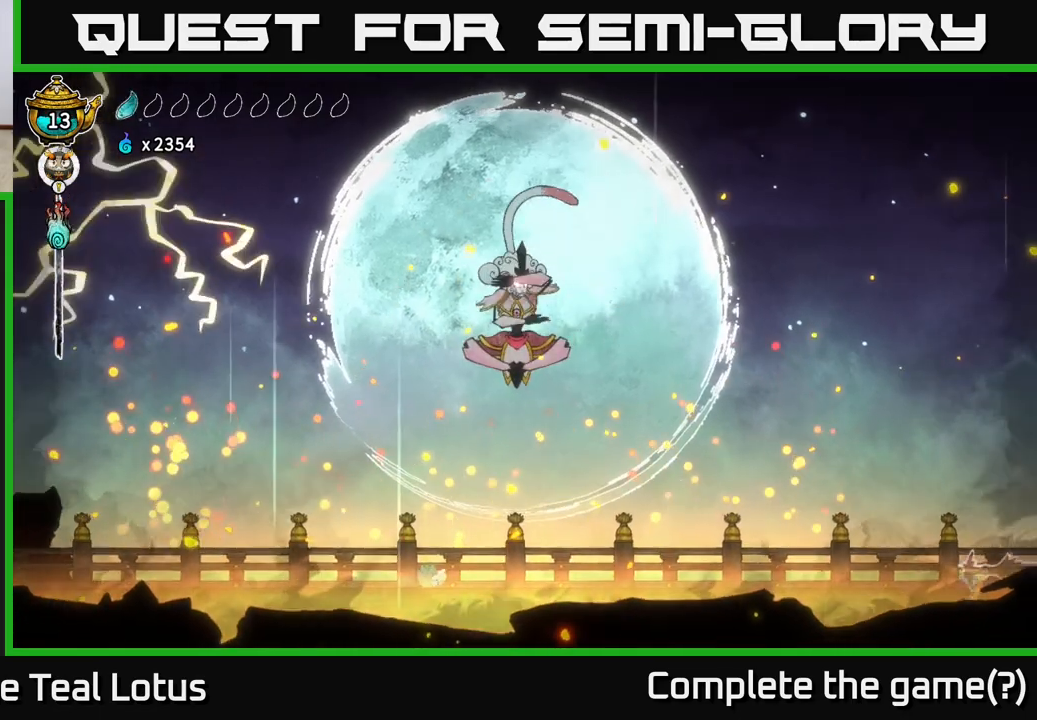
{"buttons": [], "left_stick": "center", "right_stick": "center", "events": [[400, "left_stick", "center"]]}
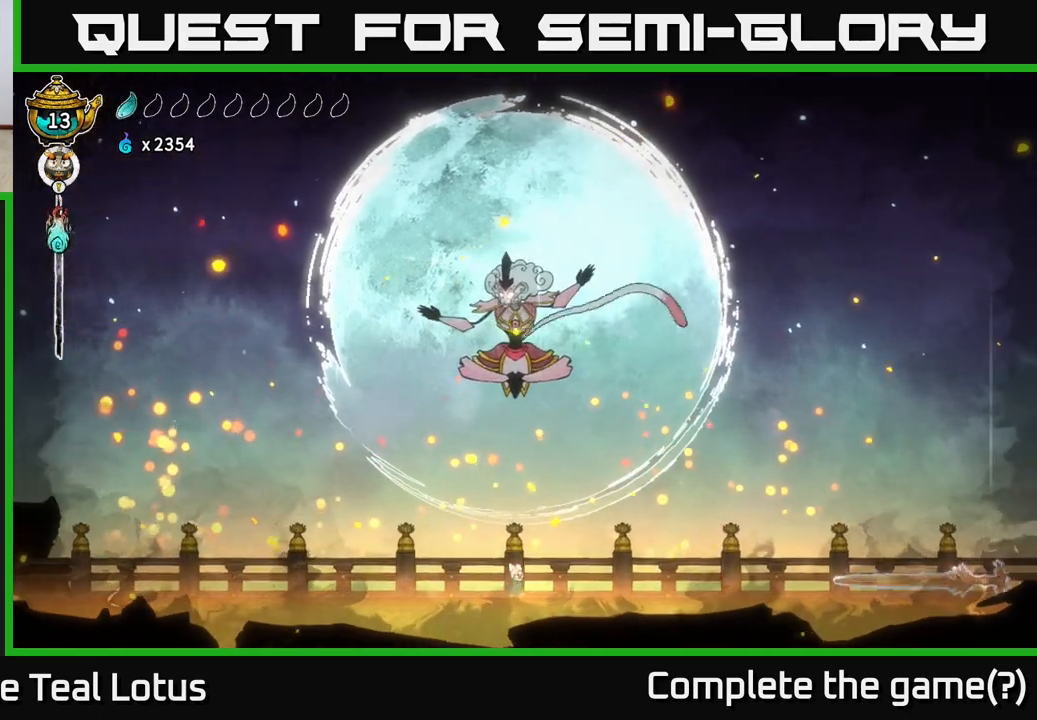
{"buttons": ["X"], "left_stick": "down", "right_stick": "center", "events": [[50, "A", "down"], [233, "left_stick", "down"], [317, "A", "up"], [500, "X", "down"]]}
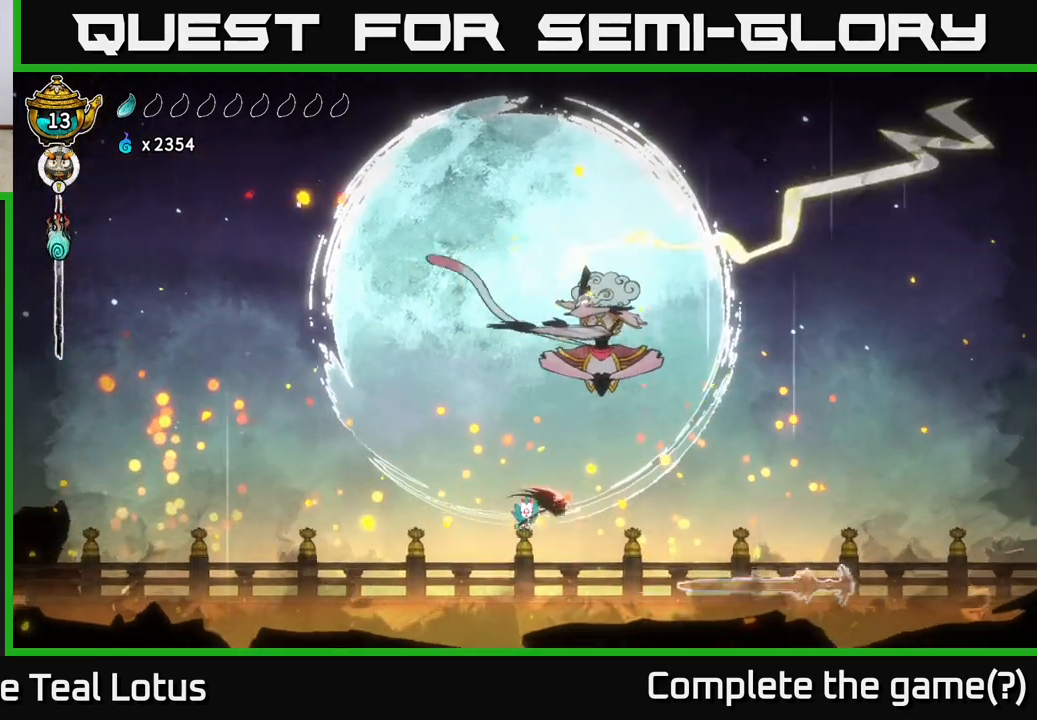
{"buttons": ["A"], "left_stick": "center", "right_stick": "center", "events": [[233, "X", "up"], [383, "A", "down"], [417, "left_stick", "center"]]}
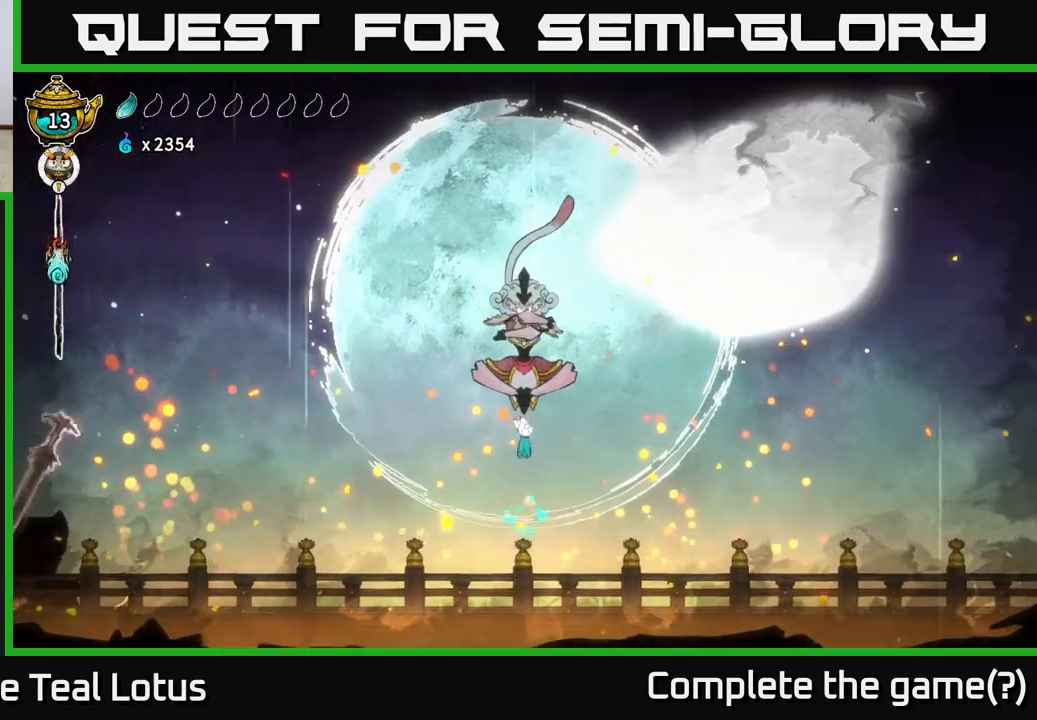
{"buttons": ["A", "X"], "left_stick": "up", "right_stick": "center", "events": [[117, "X", "down"], [133, "left_stick", "up"], [183, "A", "up"], [283, "X", "up"], [383, "A", "down"], [483, "X", "down"]]}
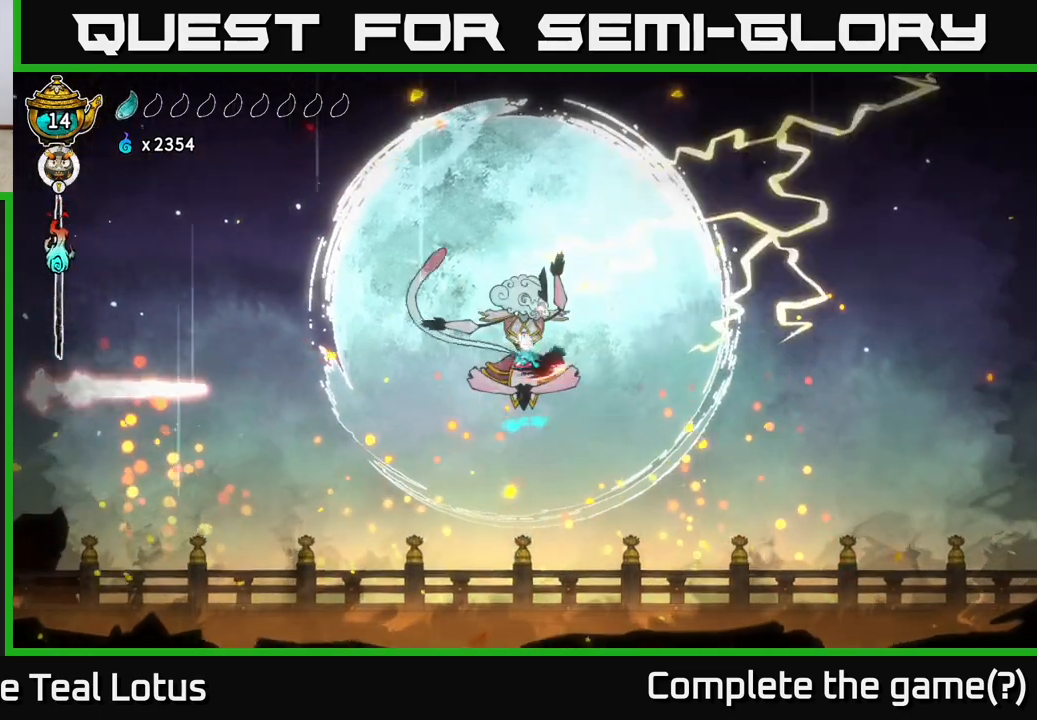
{"buttons": ["A", "X"], "left_stick": "left", "right_stick": "center", "events": [[67, "left_stick", "right"], [183, "X", "up"], [217, "A", "up"], [283, "left_stick", "up"], [350, "A", "down"], [350, "left_stick", "left"], [467, "X", "down"]]}
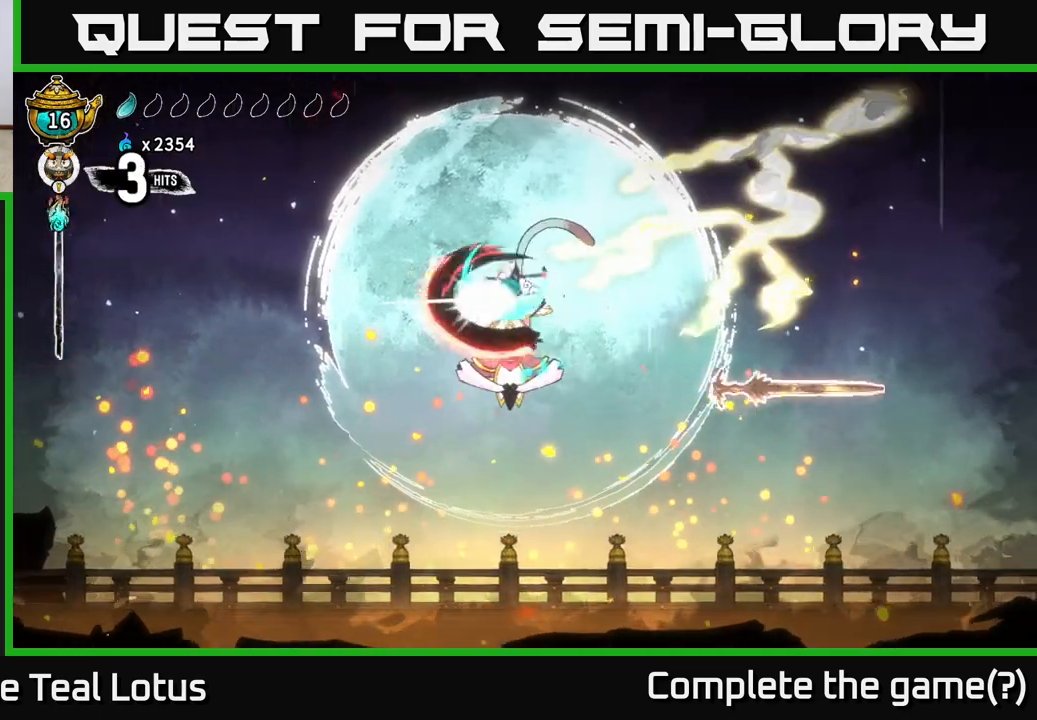
{"buttons": ["X"], "left_stick": "left", "right_stick": "center", "events": [[33, "A", "up"], [67, "left_stick", "center"], [117, "X", "up"], [117, "left_stick", "right"], [350, "left_stick", "center"], [400, "X", "down"], [467, "left_stick", "left"]]}
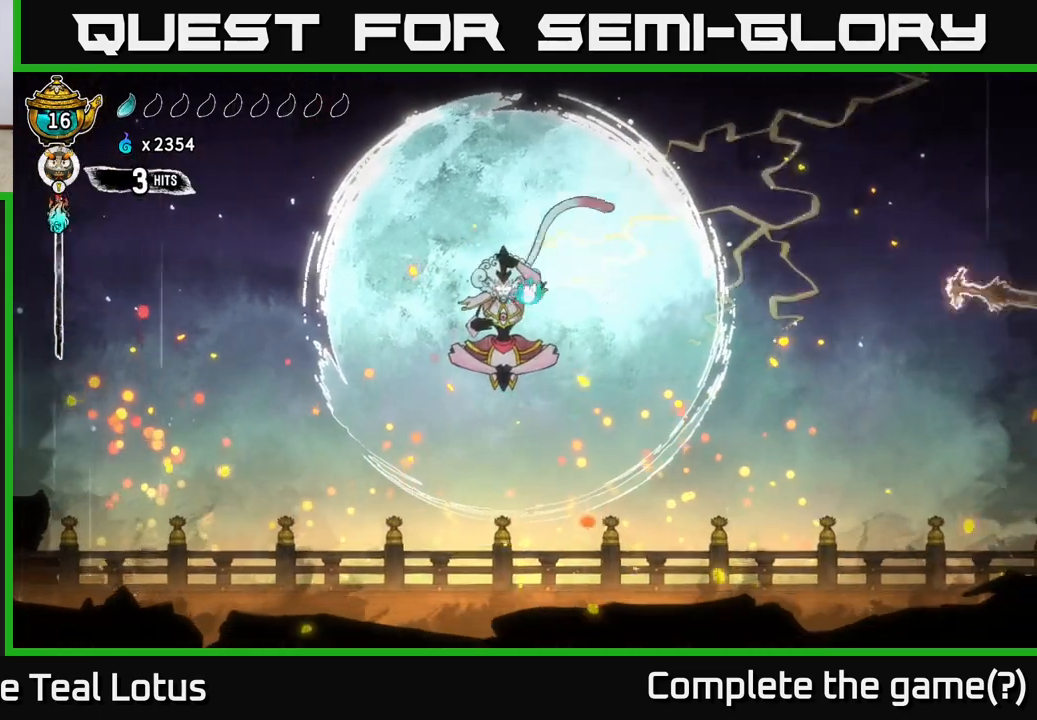
{"buttons": [], "left_stick": "left", "right_stick": "center", "events": [[17, "X", "up"], [150, "left_stick", "center"], [217, "X", "down"], [333, "left_stick", "left"], [383, "X", "up"]]}
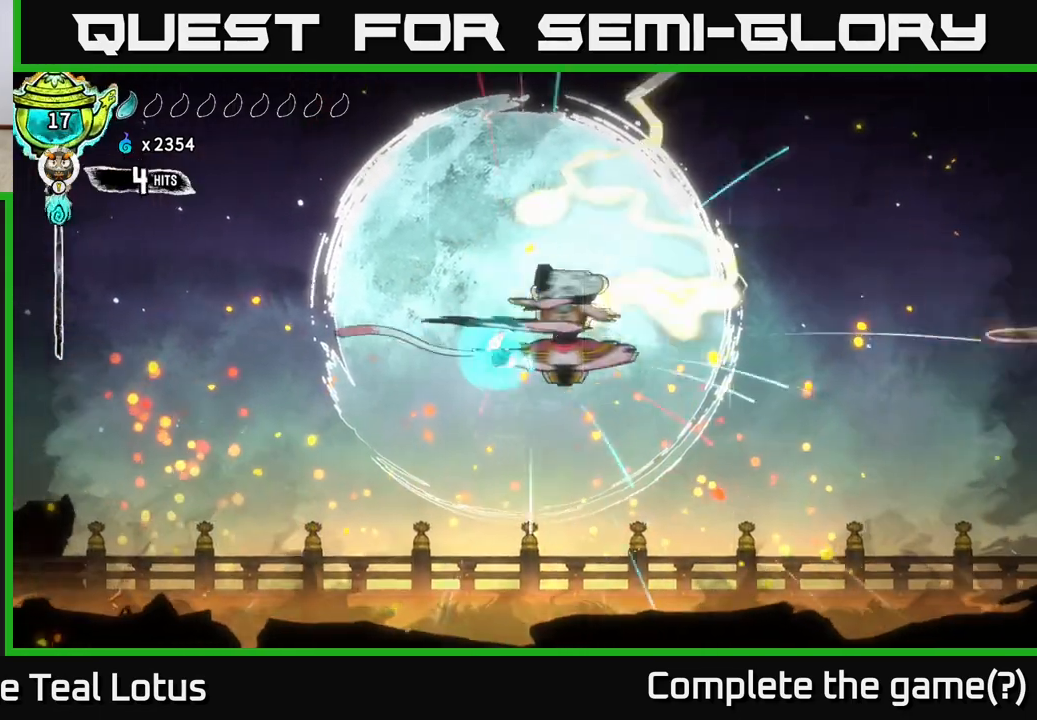
{"buttons": ["X"], "left_stick": "right", "right_stick": "center", "events": [[67, "left_stick", "center"], [167, "left_stick", "left"], [367, "left_stick", "right"], [417, "X", "down"]]}
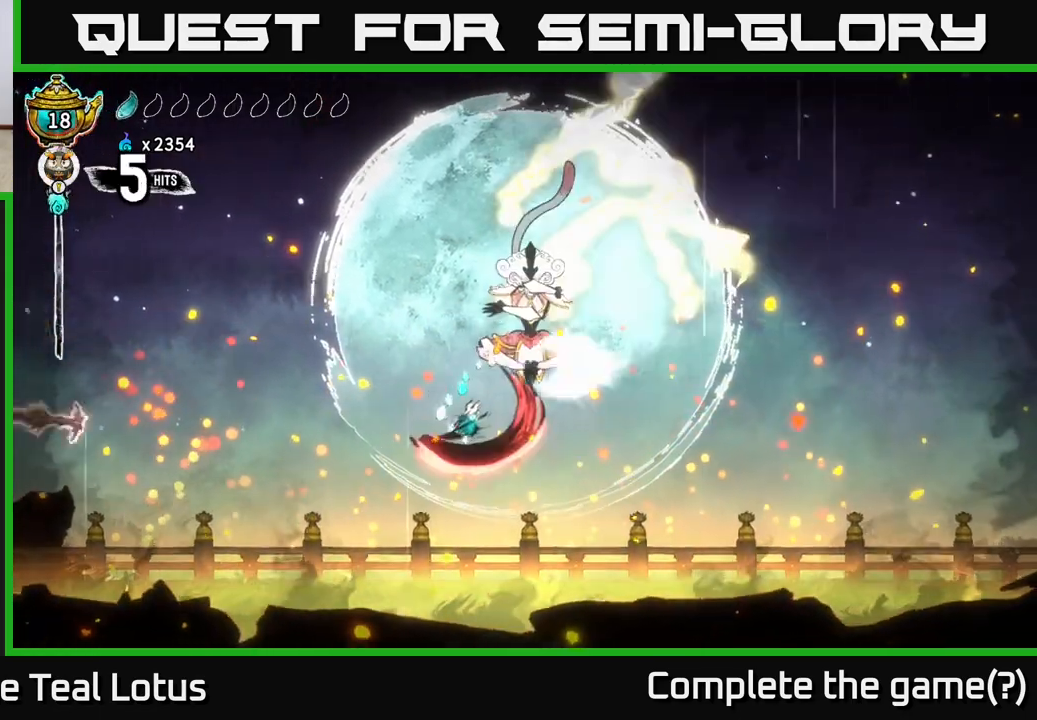
{"buttons": ["Y"], "left_stick": "right", "right_stick": "center", "events": [[83, "X", "up"], [117, "A", "down"], [267, "X", "down"], [283, "A", "up"], [333, "X", "up"], [450, "Y", "down"]]}
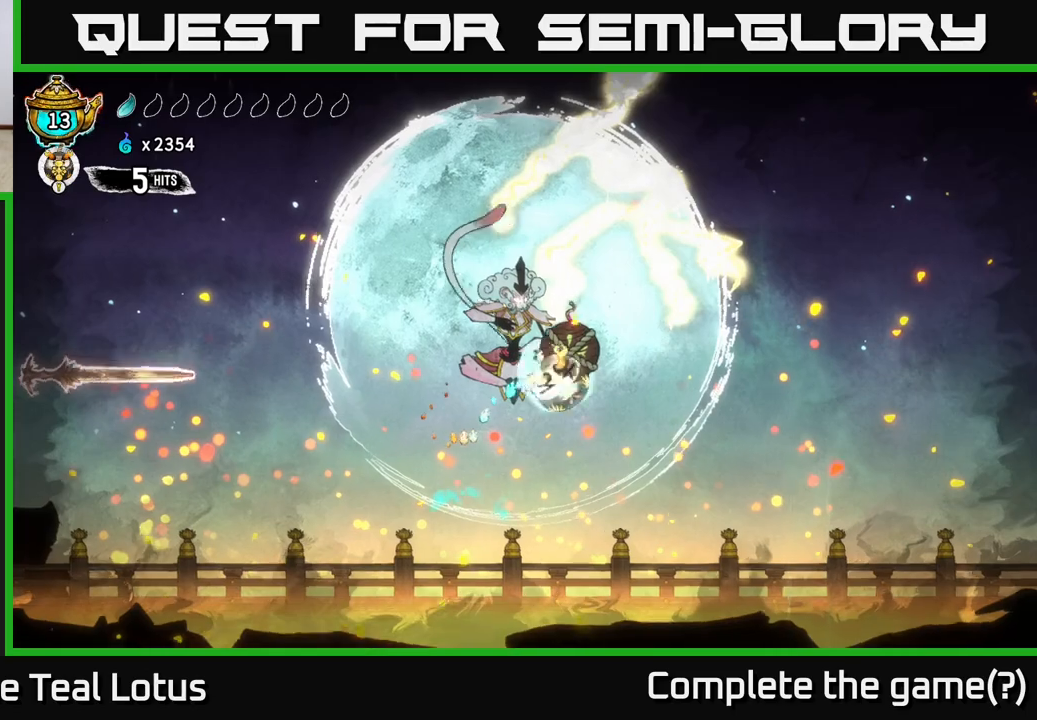
{"buttons": [], "left_stick": "right", "right_stick": "center", "events": [[33, "Y", "up"], [150, "Y", "down"], [233, "Y", "up"]]}
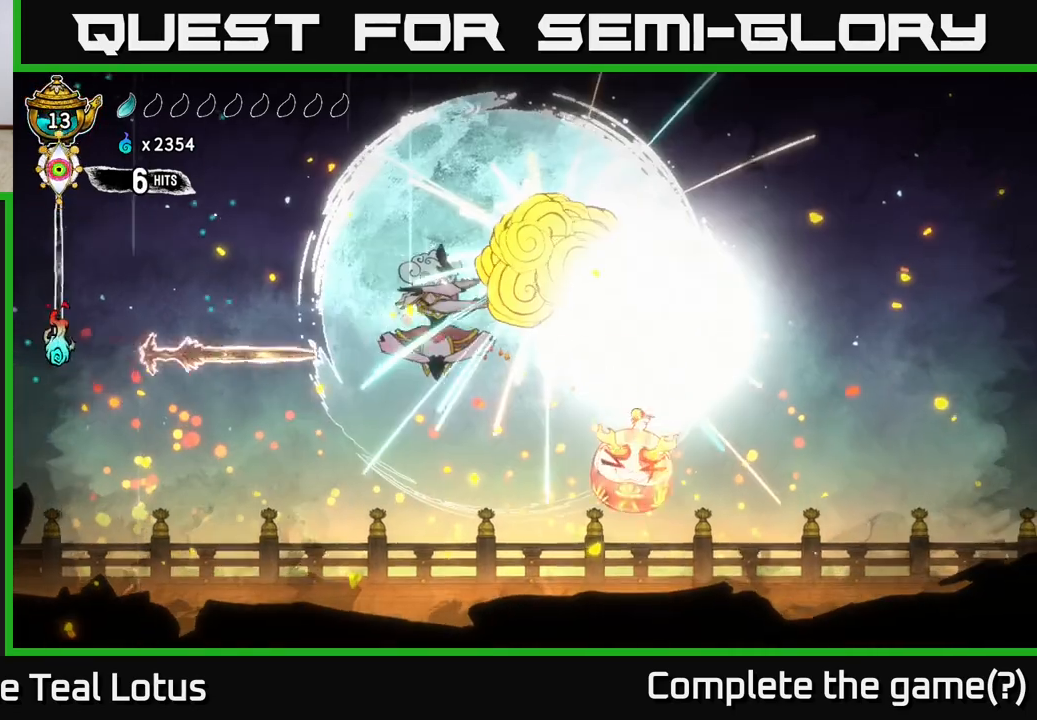
{"buttons": [], "left_stick": "left", "right_stick": "center", "events": [[117, "left_stick", "left"]]}